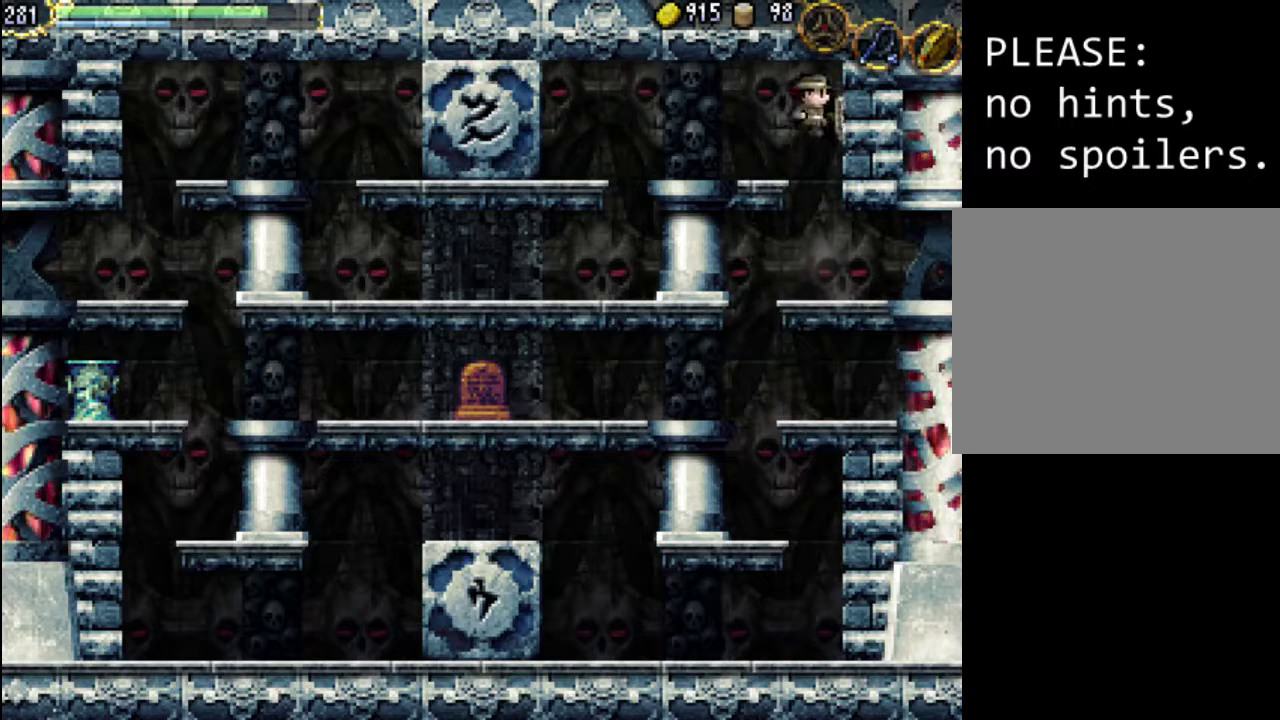
Gameplay with a controller (Xbox layout); each line is a JSON object with the inputs held at the frame after it. "events" lists button and stick changes between this image and that frame as [ms after this image, input, new state], when the widget could be followed in between. Not read: L3 R3 left_stick right_stick.
{"buttons": ["A", "DPAD_LEFT"], "events": [[400, "A", "down"]]}
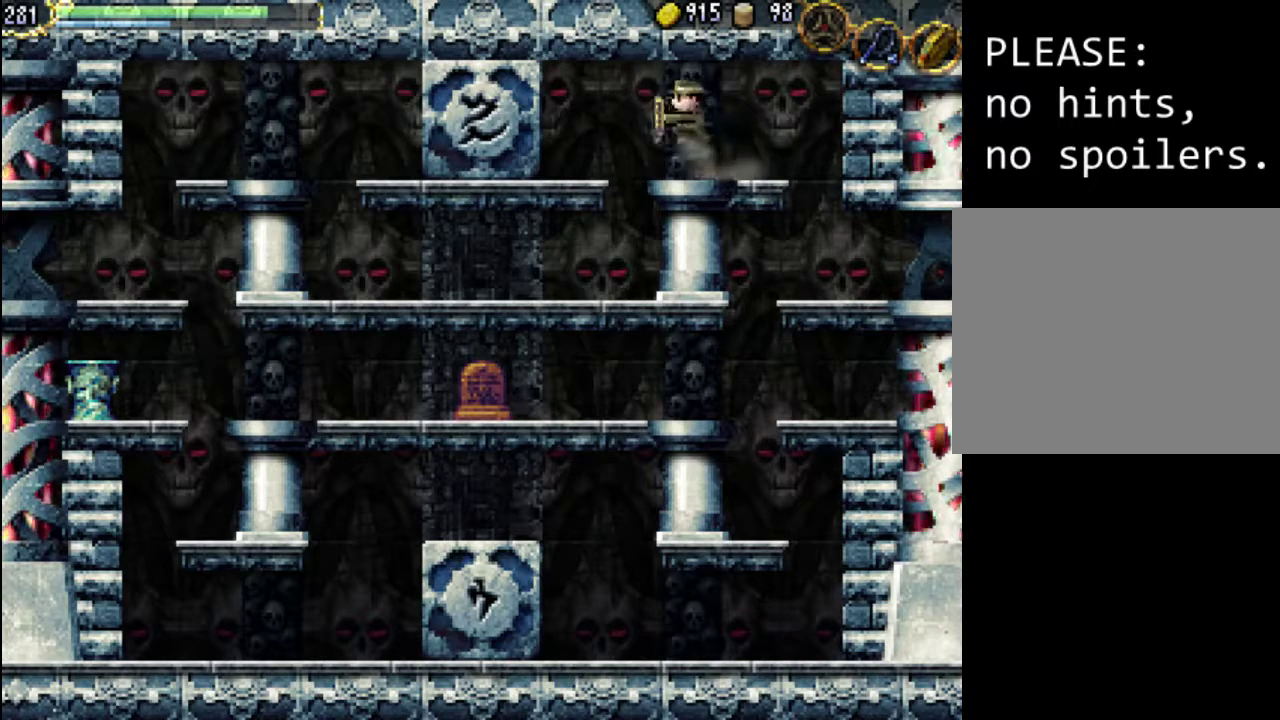
{"buttons": ["DPAD_LEFT"], "events": [[33, "A", "up"]]}
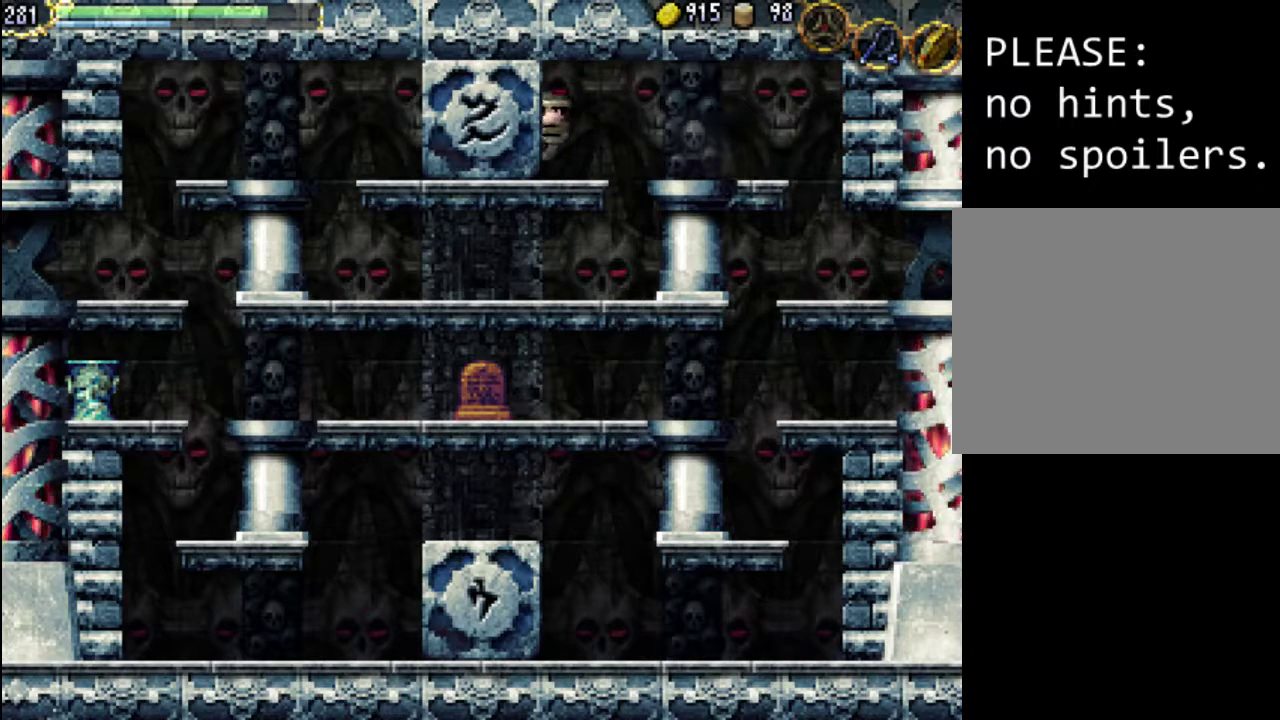
{"buttons": ["DPAD_UP"], "events": [[433, "DPAD_UP", "down"], [467, "DPAD_LEFT", "up"]]}
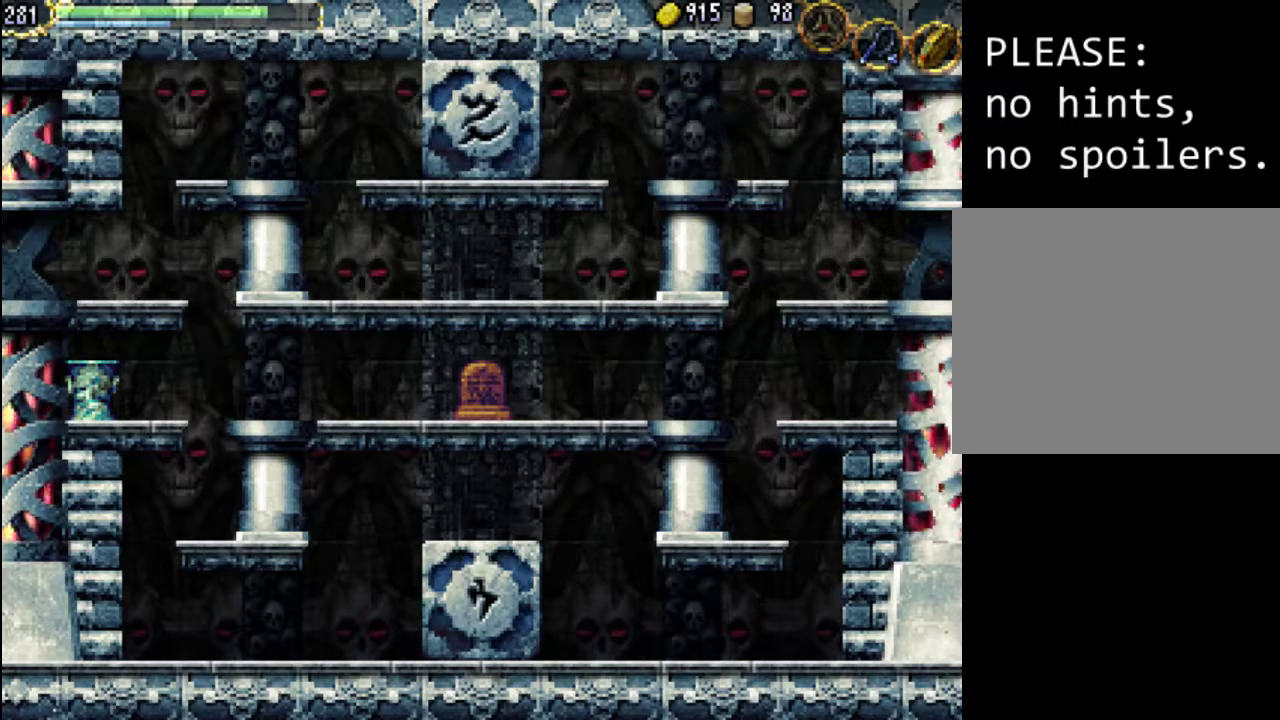
{"buttons": ["DPAD_UP"], "events": []}
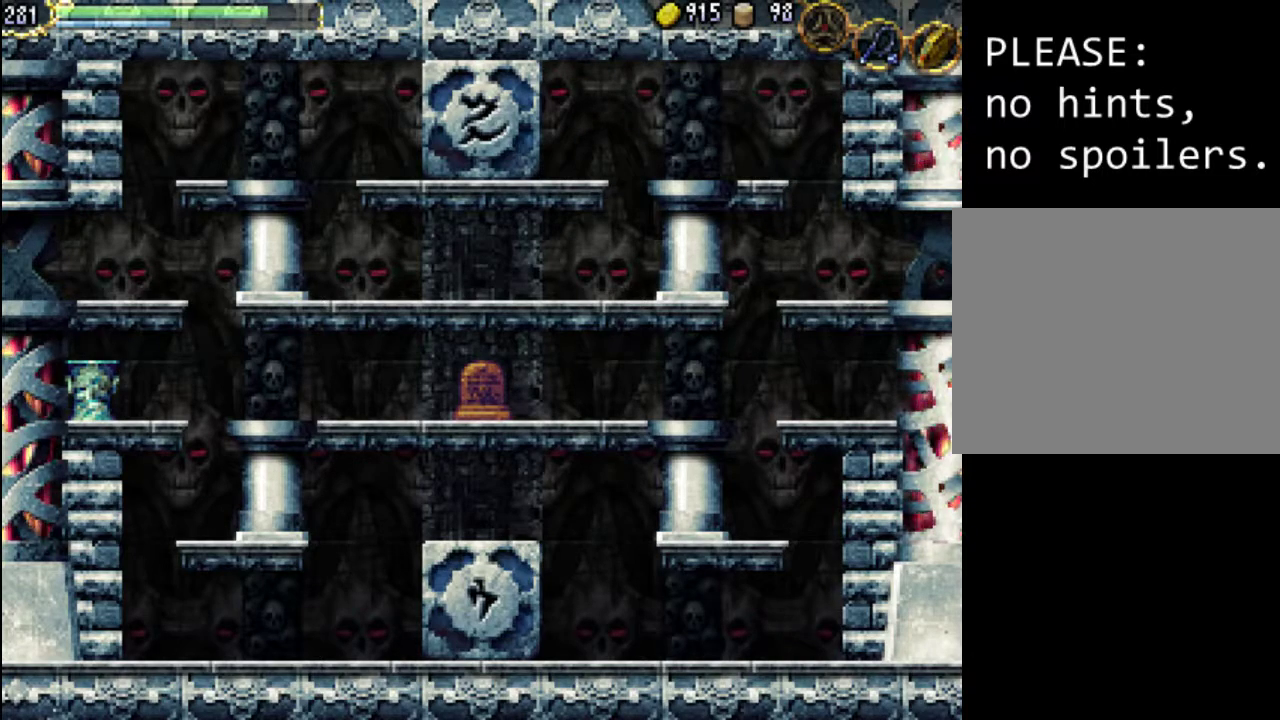
{"buttons": ["DPAD_UP"], "events": []}
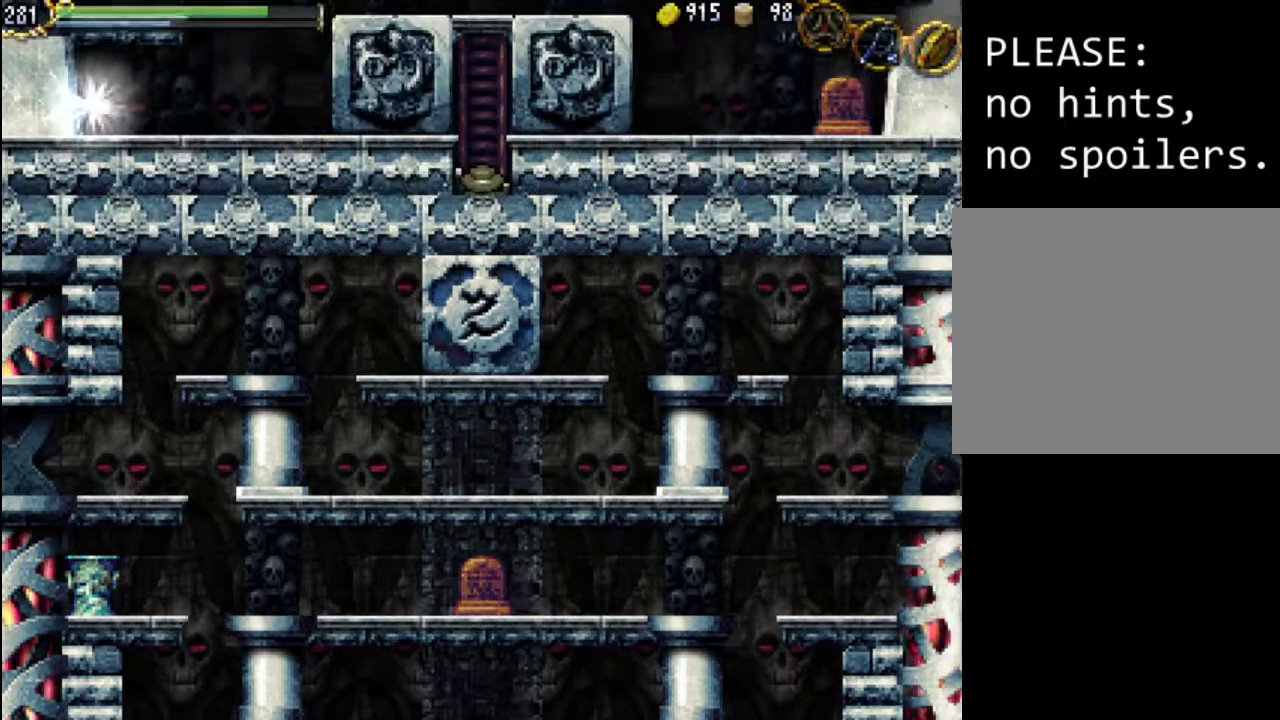
{"buttons": ["DPAD_UP"], "events": []}
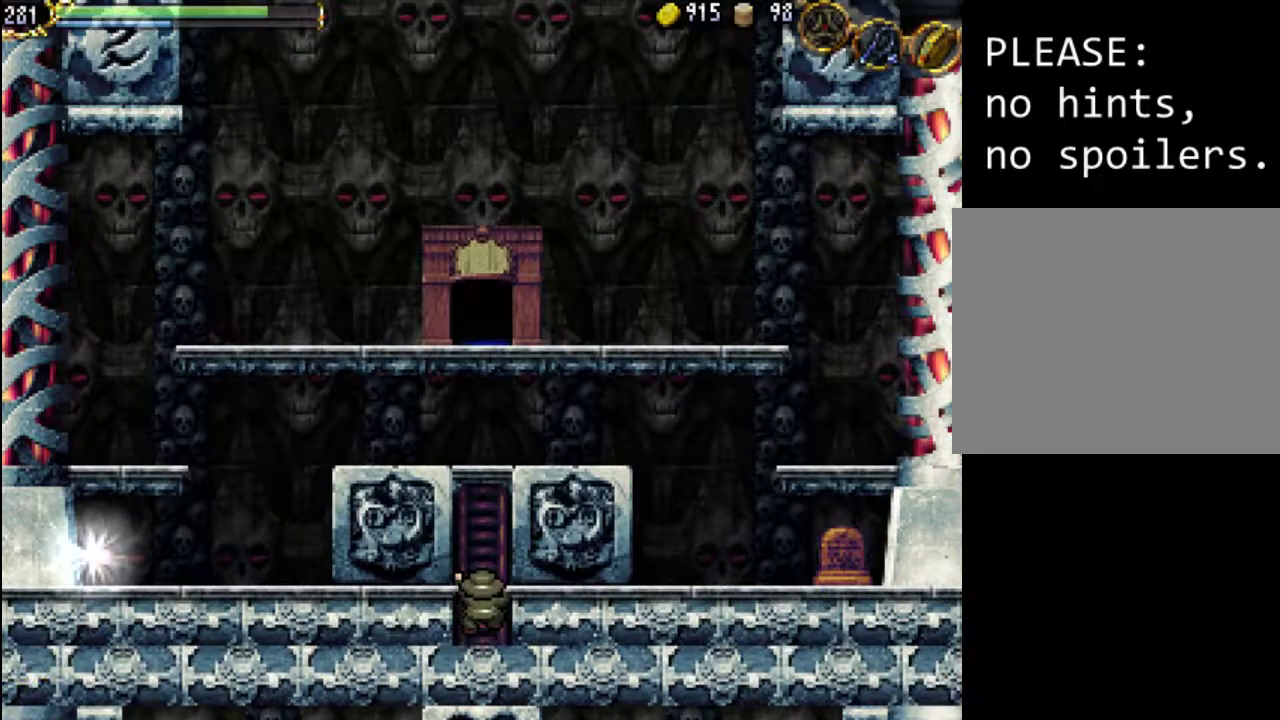
{"buttons": ["DPAD_UP"], "events": []}
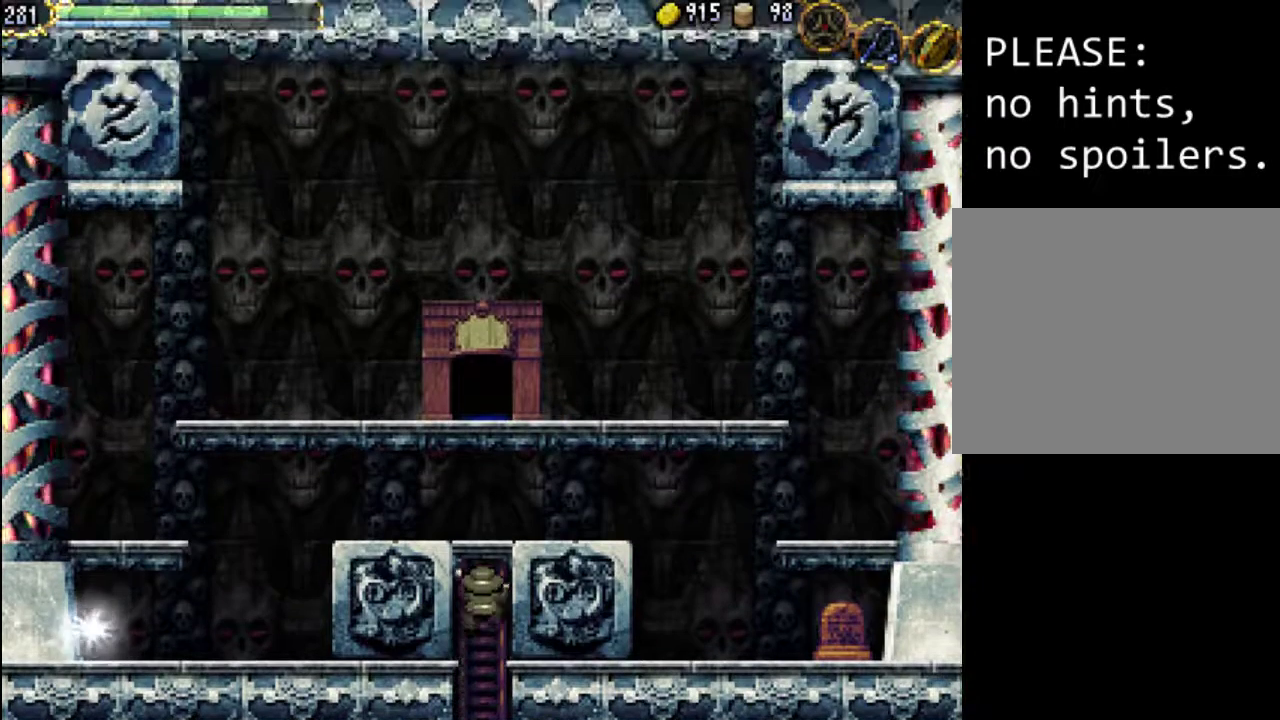
{"buttons": ["DPAD_UP", "DPAD_LEFT"], "events": [[500, "DPAD_LEFT", "down"]]}
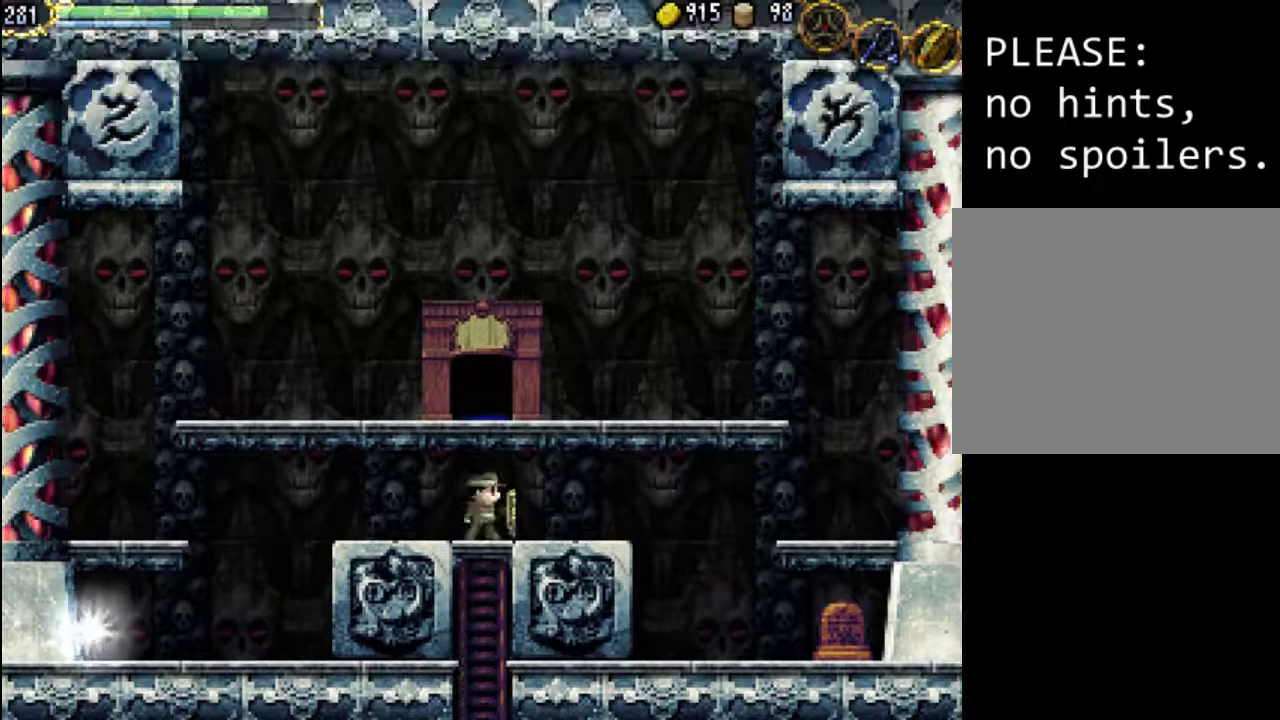
{"buttons": [], "events": [[133, "DPAD_UP", "up"], [233, "DPAD_LEFT", "up"], [333, "START", "down"], [500, "START", "up"]]}
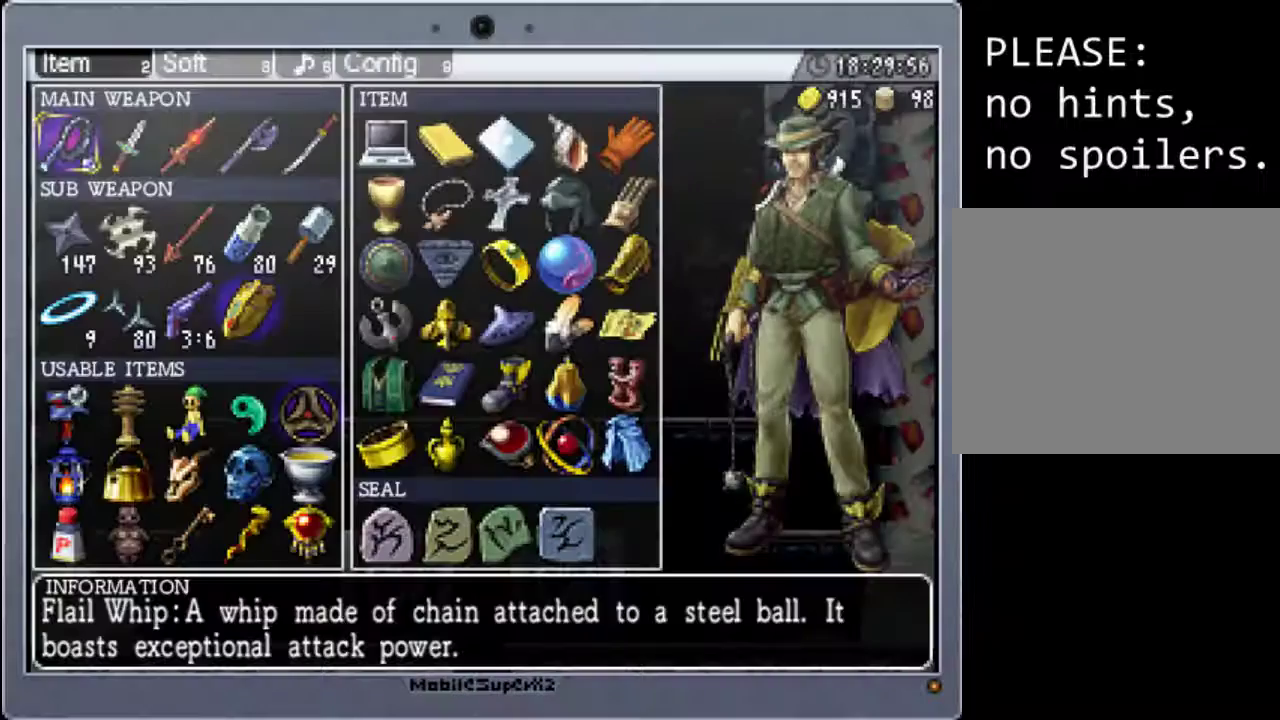
{"buttons": [], "events": [[400, "R1", "down"], [500, "R1", "up"]]}
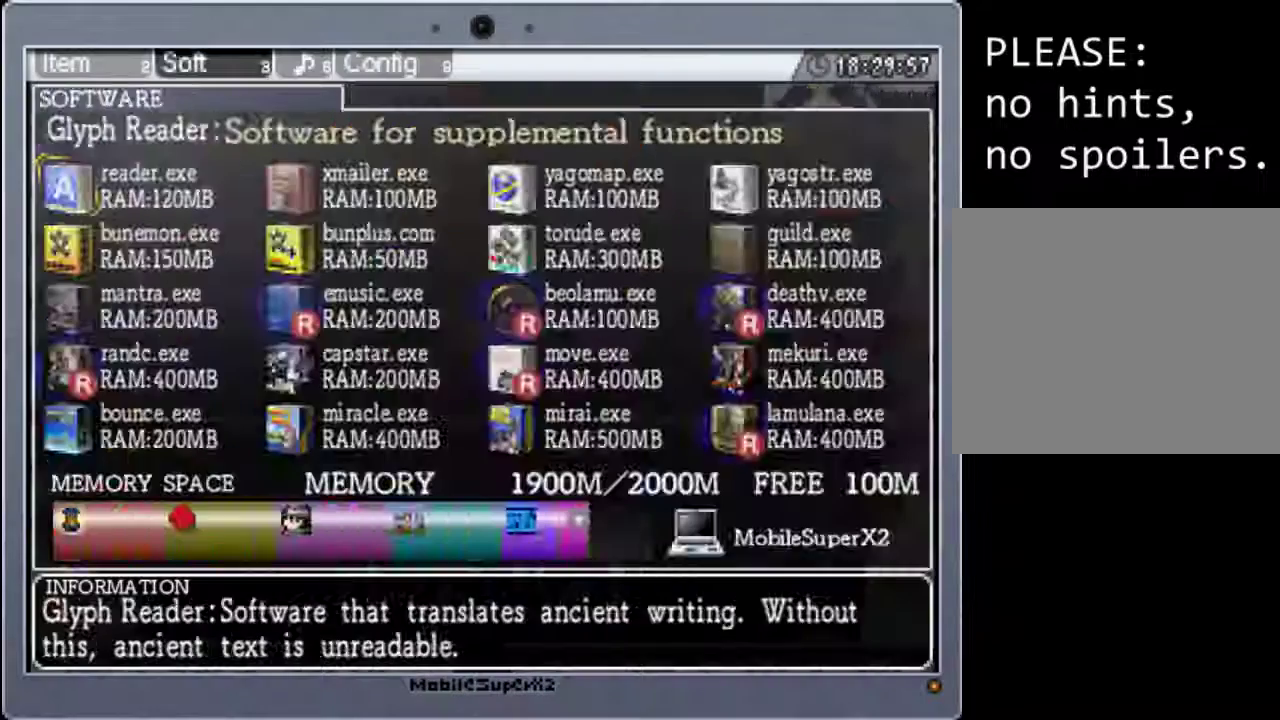
{"buttons": ["DPAD_DOWN"], "events": [[67, "R1", "down"], [167, "R1", "up"], [300, "DPAD_DOWN", "down"]]}
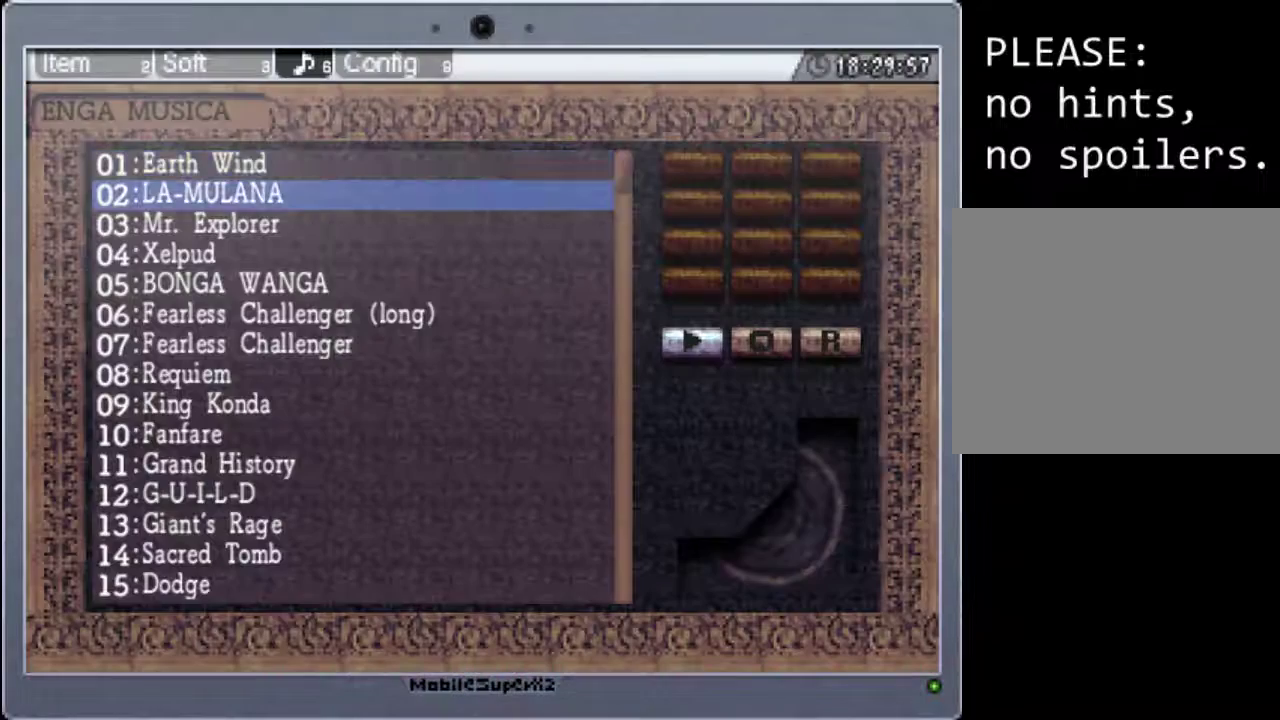
{"buttons": ["DPAD_DOWN"], "events": []}
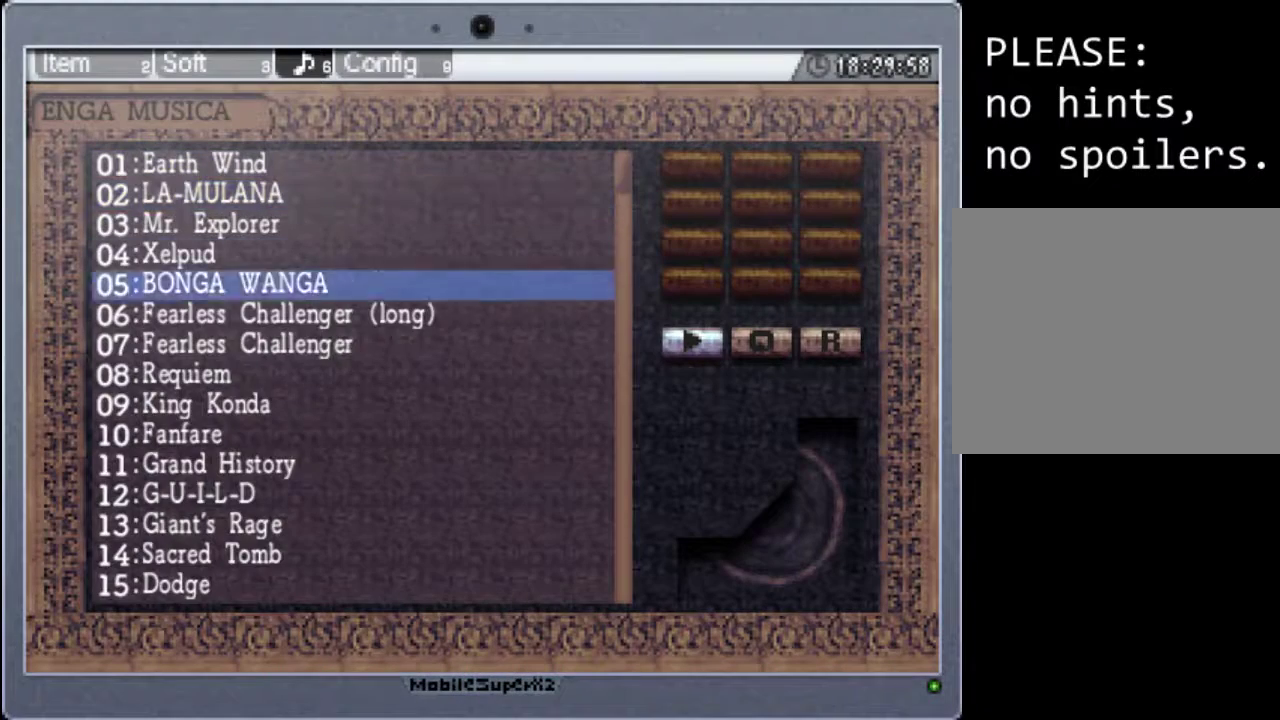
{"buttons": ["DPAD_DOWN"], "events": []}
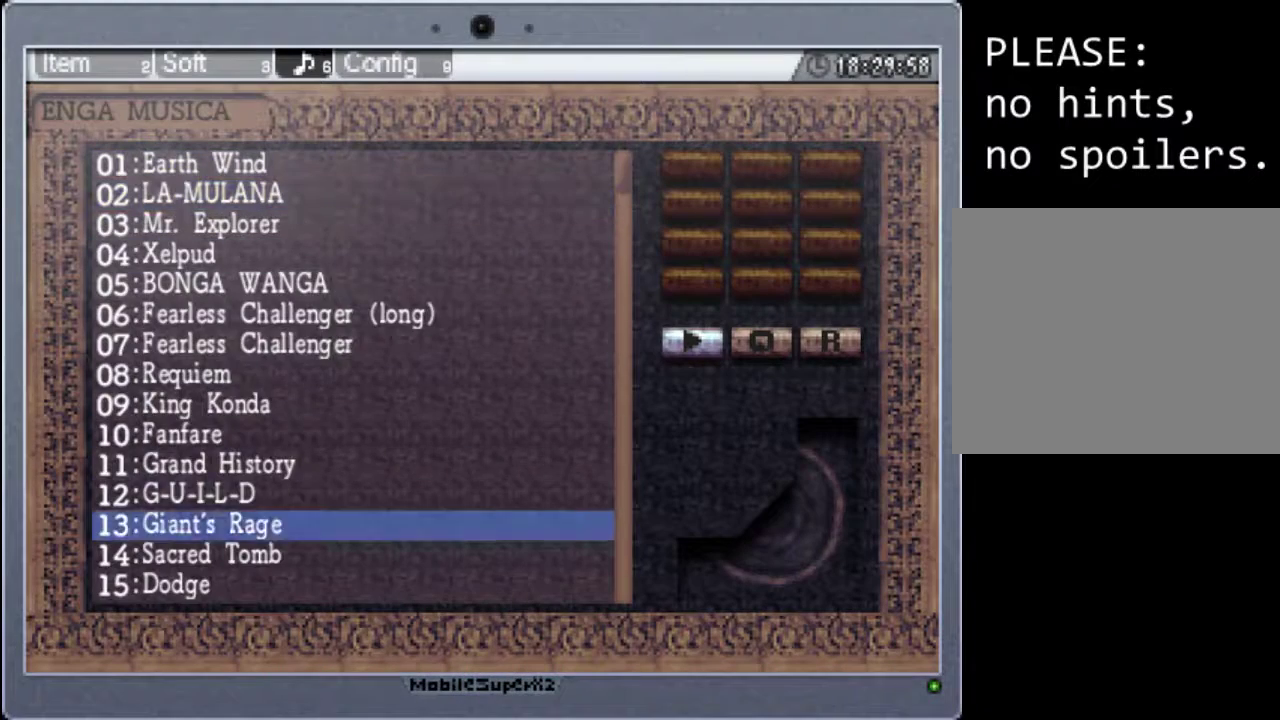
{"buttons": ["DPAD_DOWN"], "events": []}
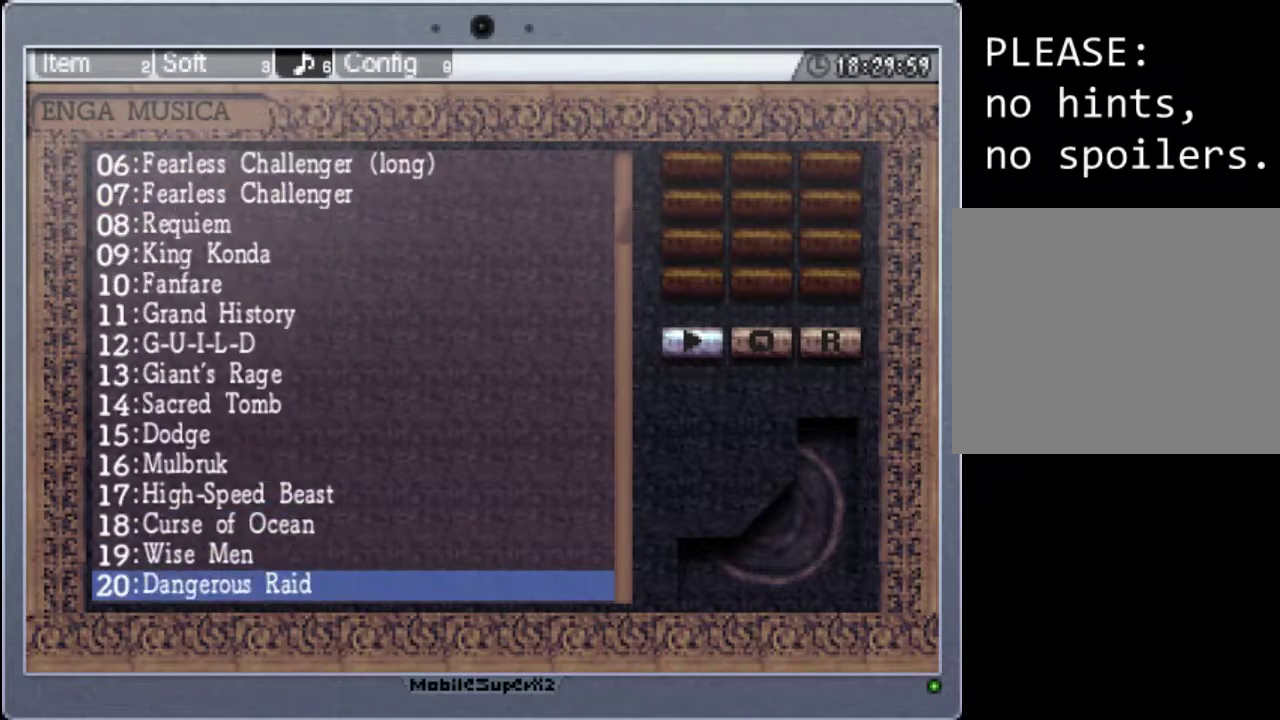
{"buttons": ["DPAD_DOWN"], "events": []}
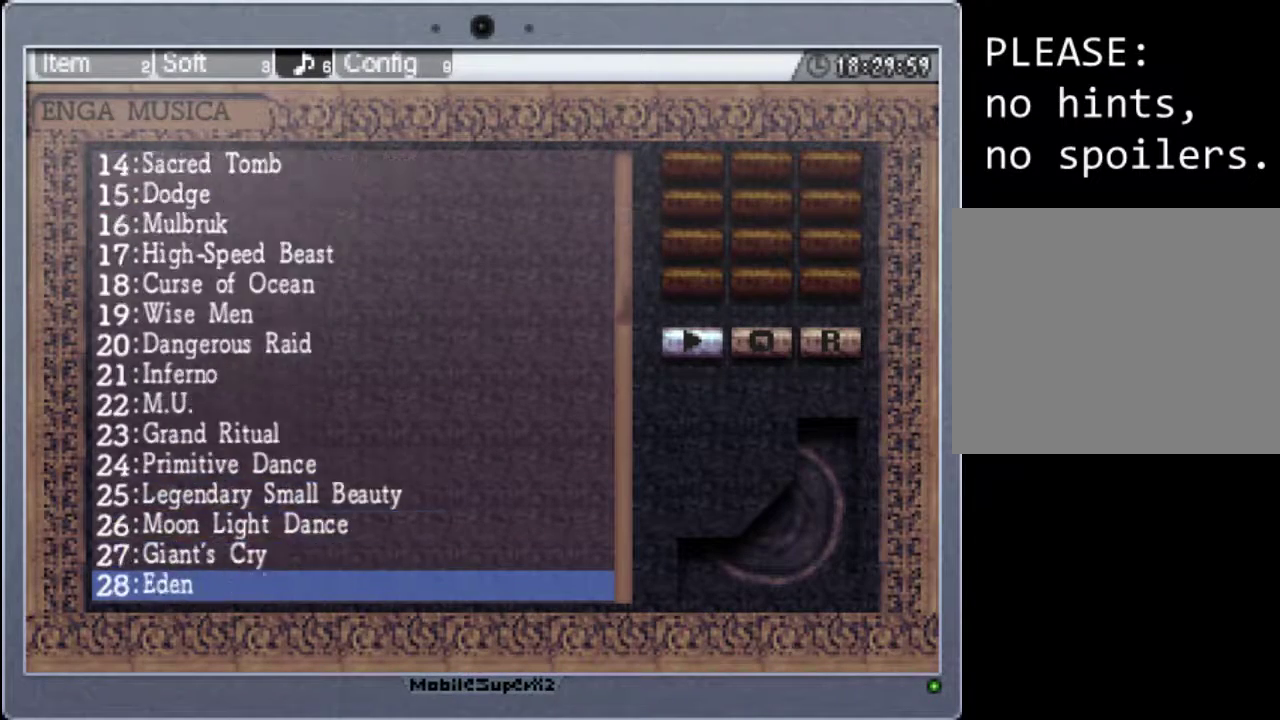
{"buttons": ["DPAD_DOWN"], "events": []}
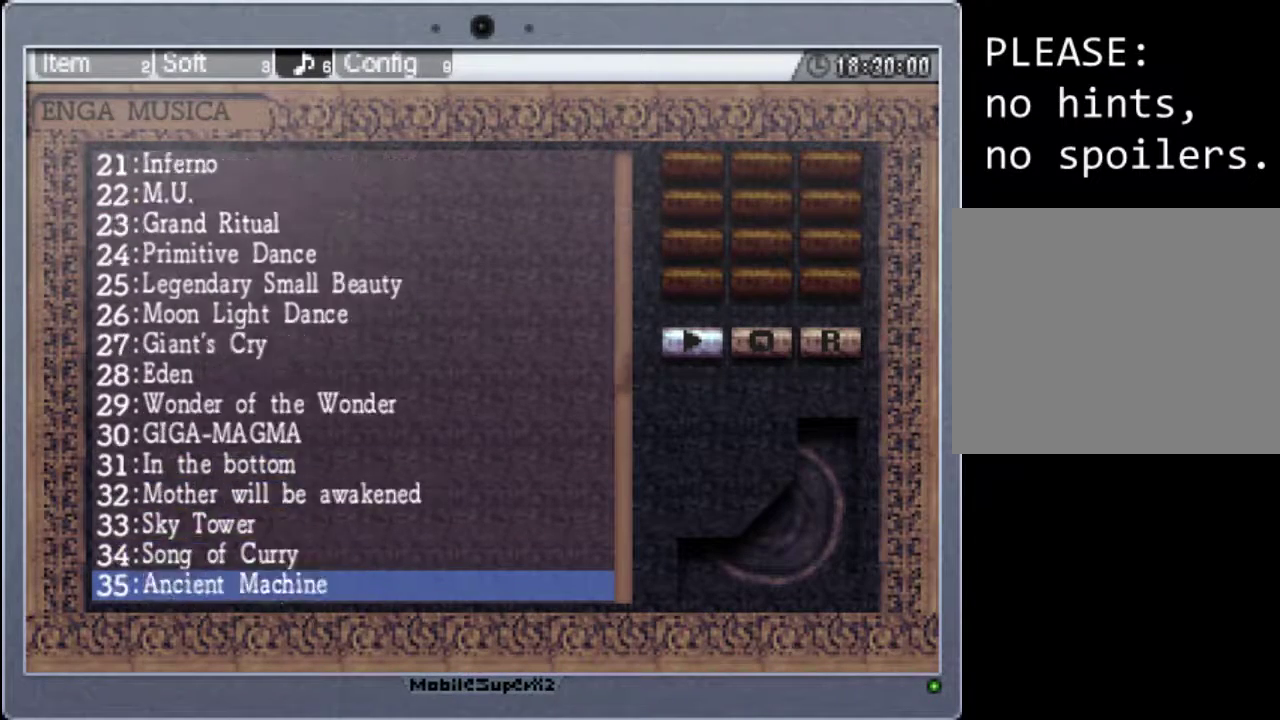
{"buttons": [], "events": [[133, "DPAD_DOWN", "up"]]}
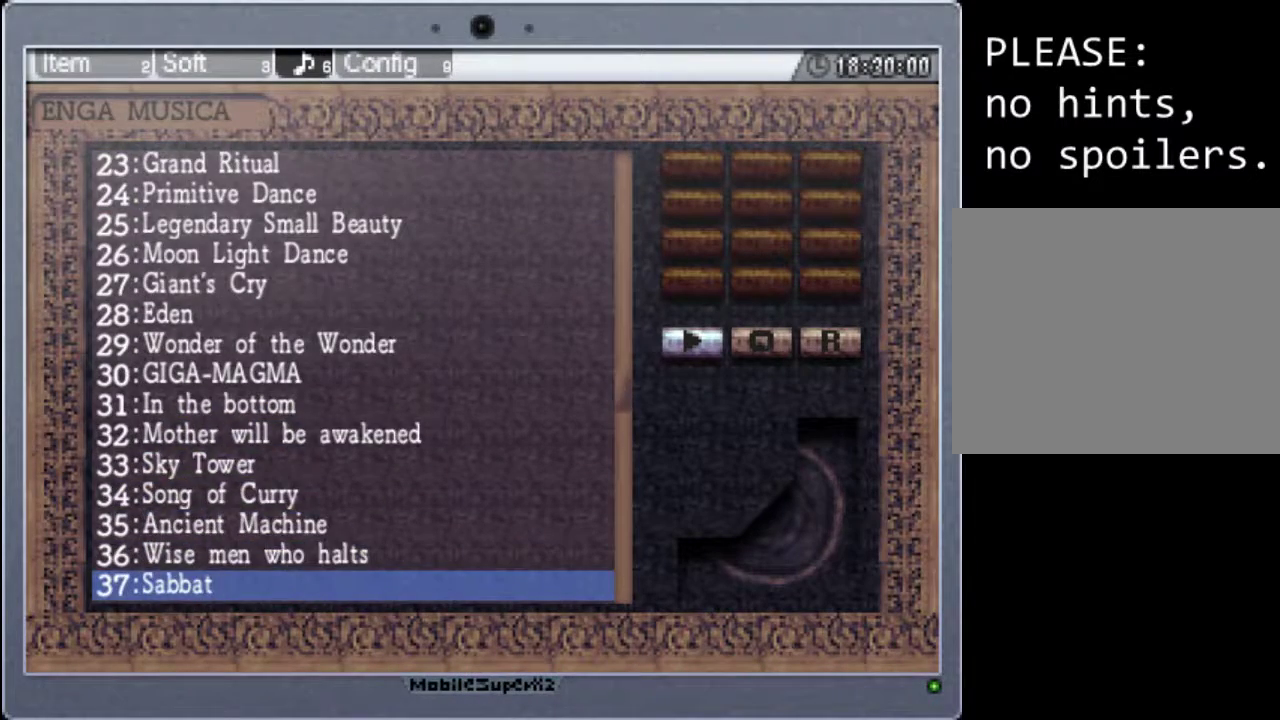
{"buttons": ["DPAD_DOWN"], "events": [[200, "DPAD_DOWN", "down"]]}
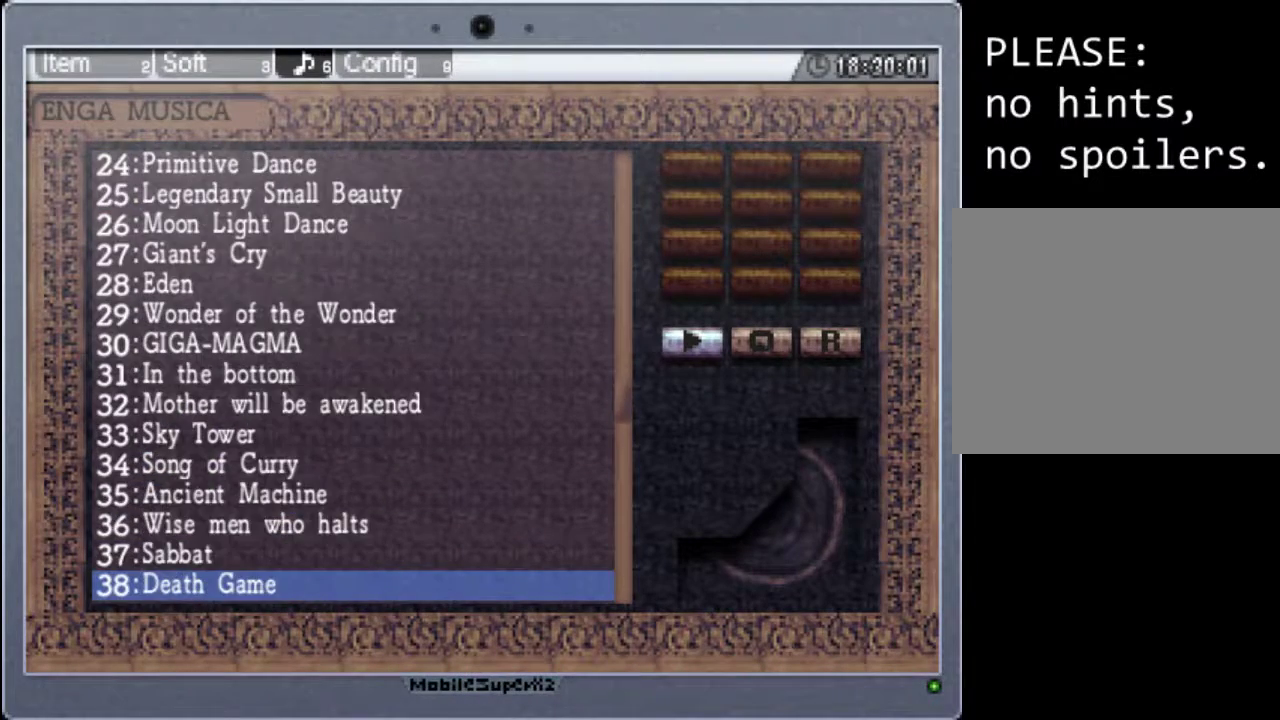
{"buttons": ["DPAD_DOWN"], "events": []}
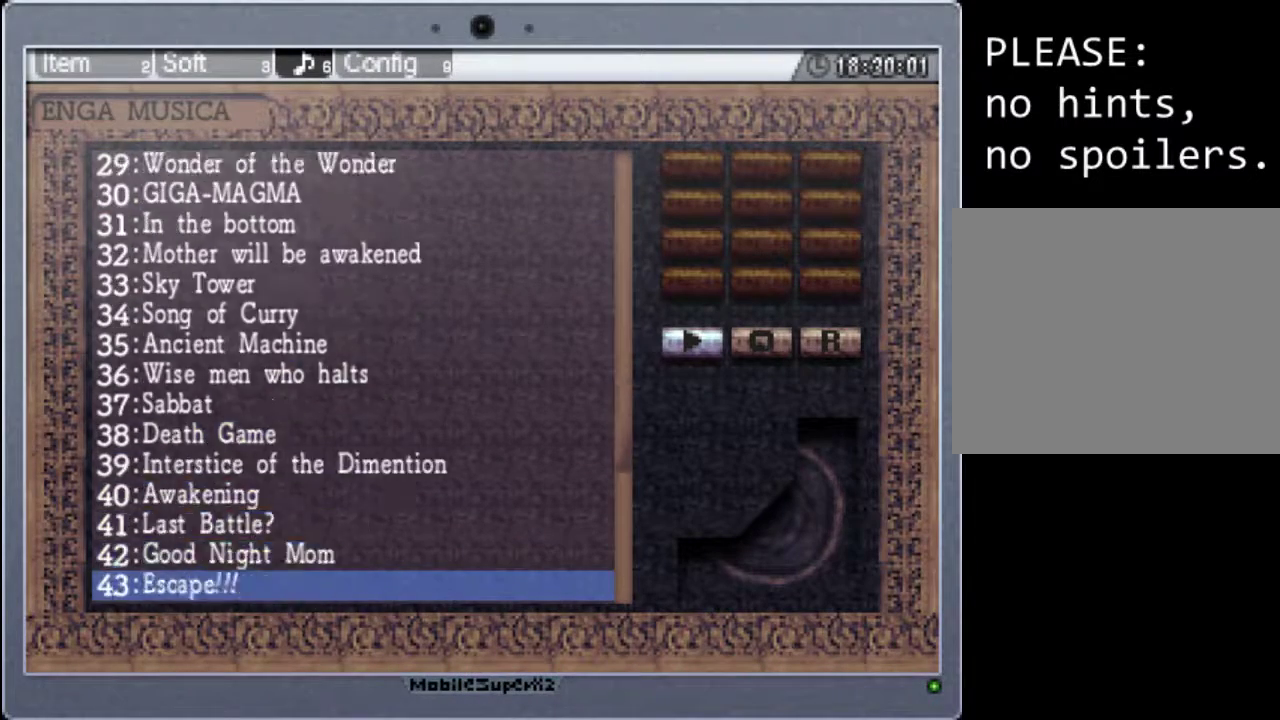
{"buttons": [], "events": [[100, "DPAD_DOWN", "up"]]}
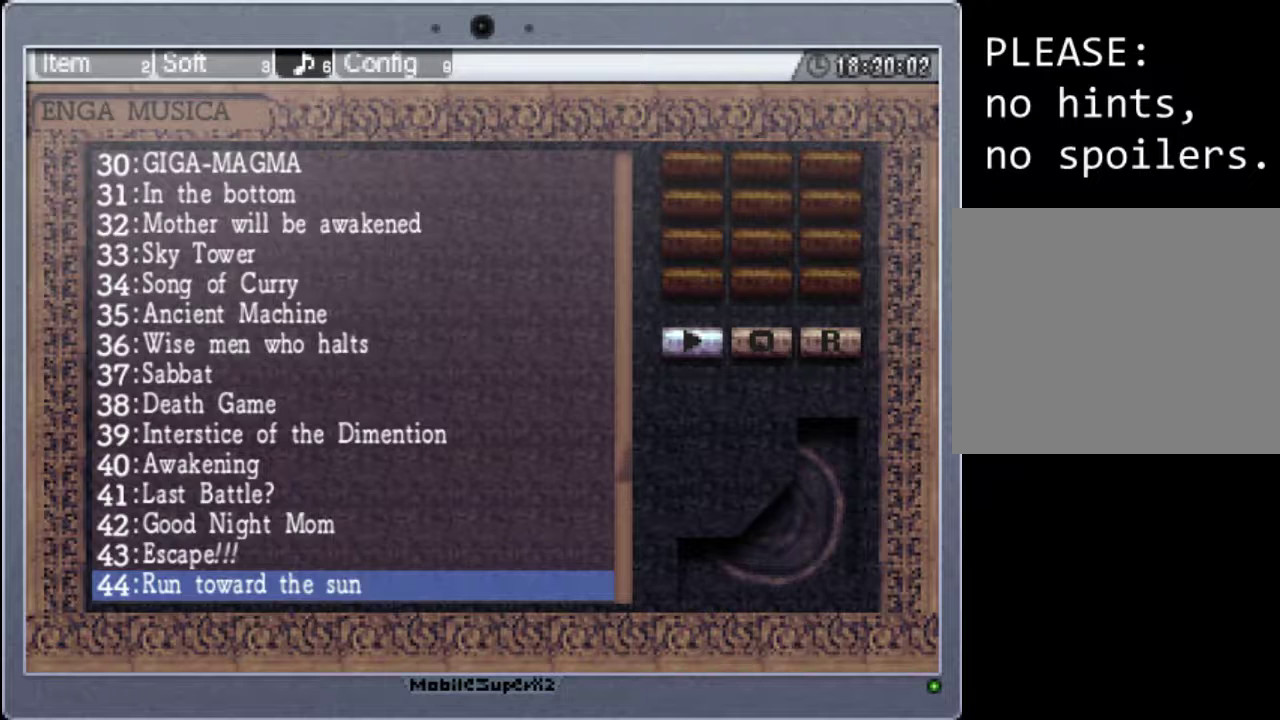
{"buttons": ["DPAD_DOWN"], "events": [[33, "DPAD_DOWN", "down"]]}
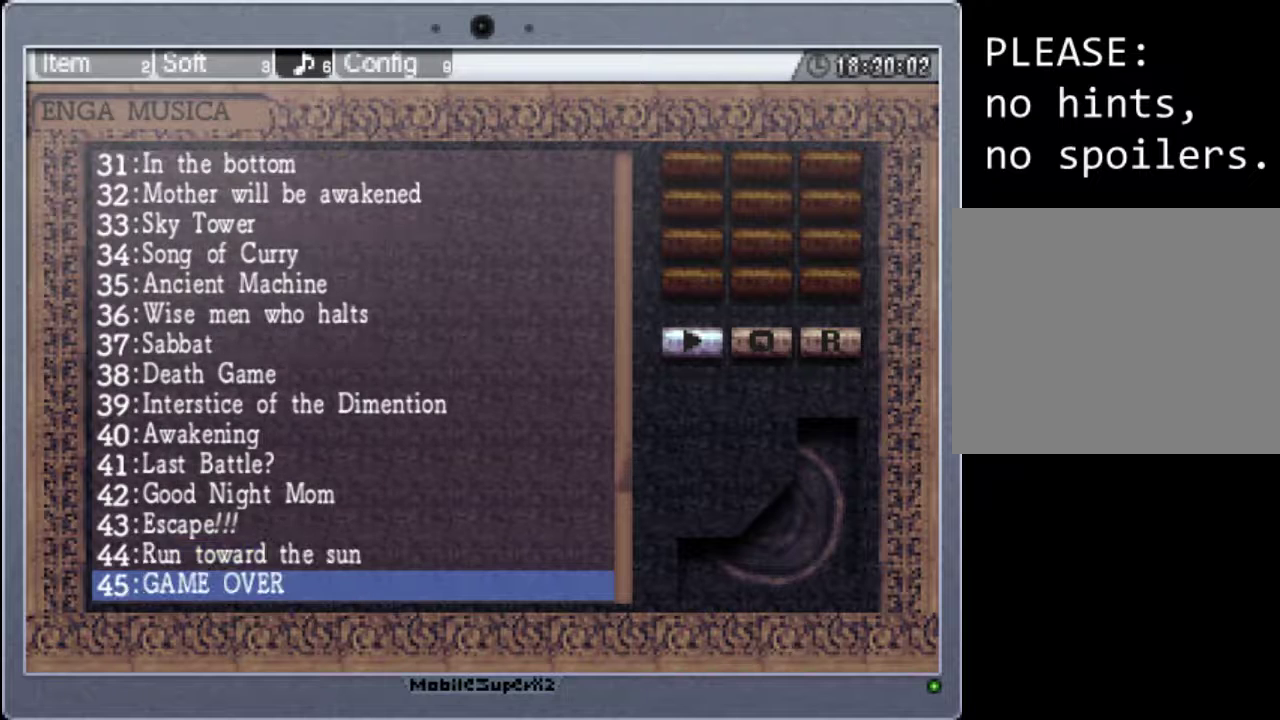
{"buttons": [], "events": [[133, "DPAD_DOWN", "up"]]}
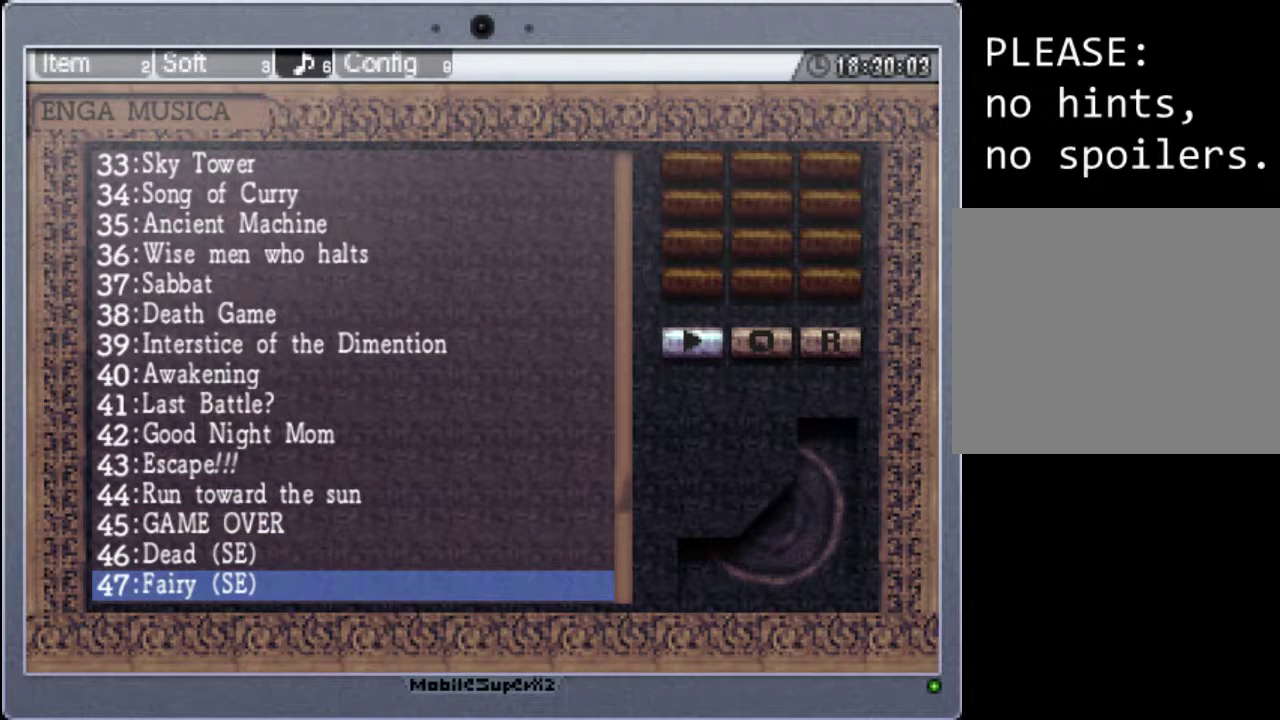
{"buttons": [], "events": [[233, "DPAD_DOWN", "down"], [400, "DPAD_DOWN", "up"]]}
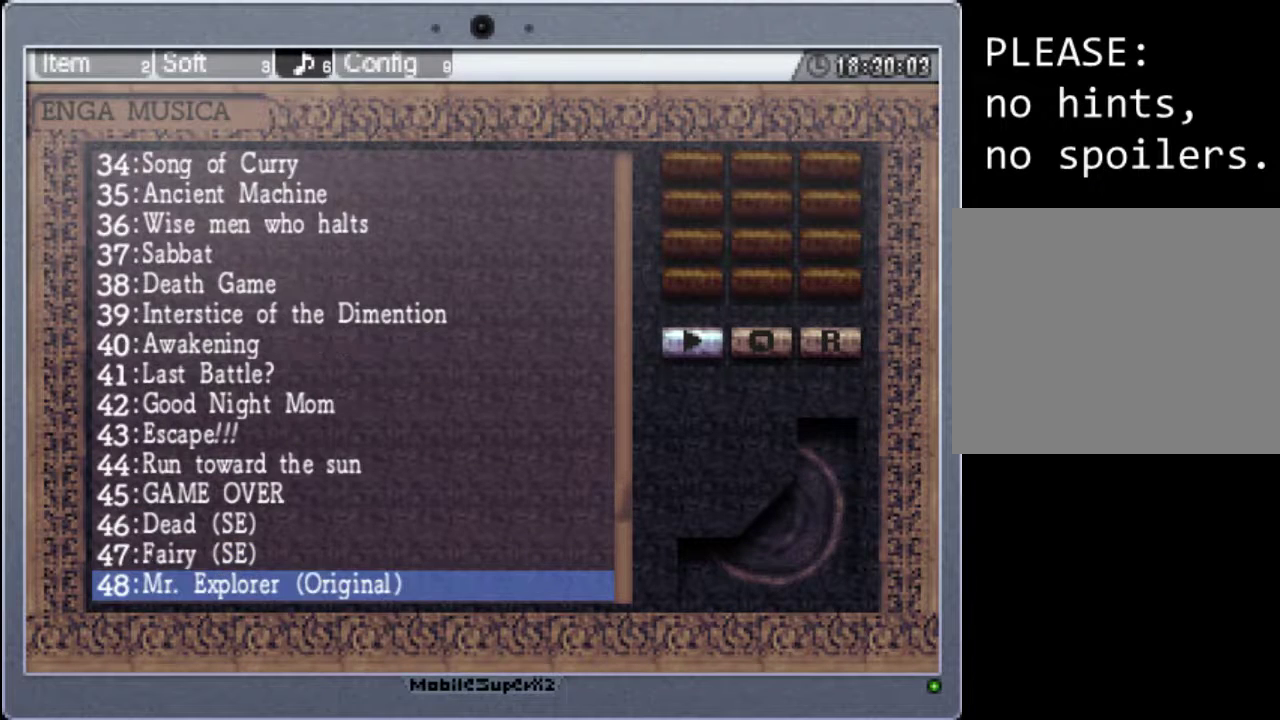
{"buttons": [], "events": [[67, "DPAD_UP", "down"], [167, "DPAD_UP", "up"], [267, "A", "down"], [433, "A", "up"]]}